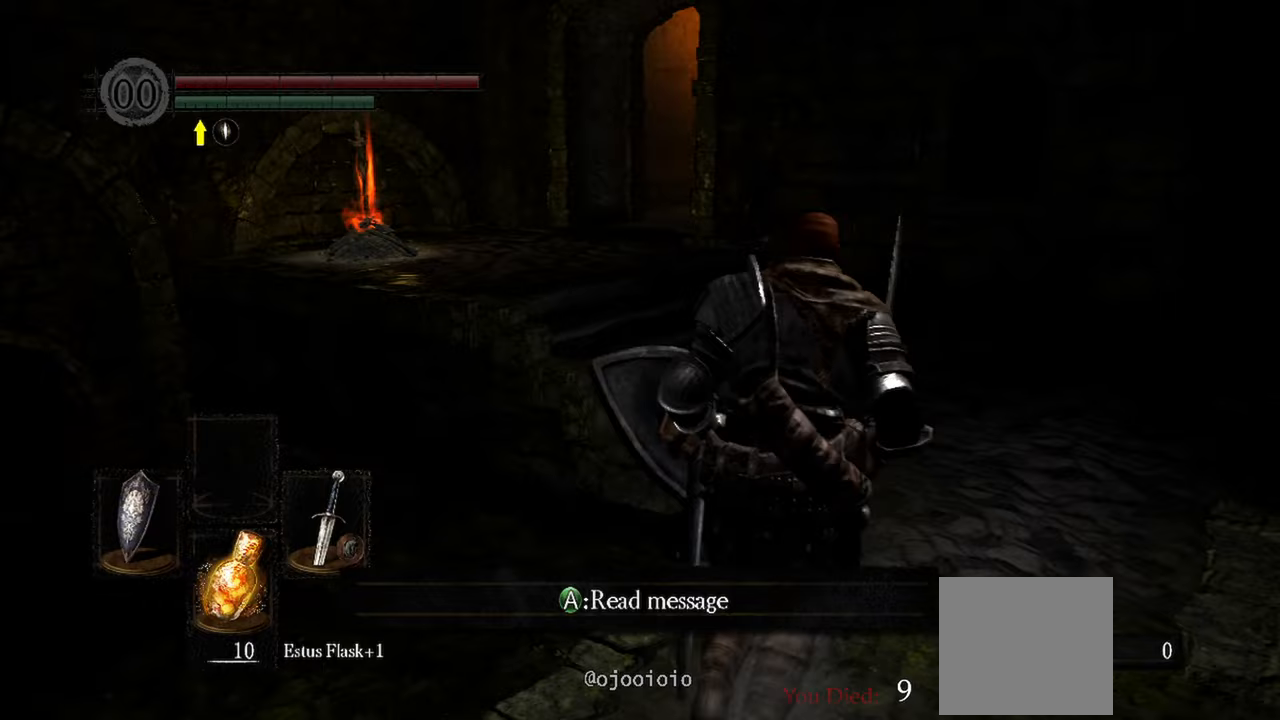
Gameplay with a controller (Xbox layout); each line is a JSON object with the inputs held at the frame after it. "events" lists button and stick changes between this image and that frame as [ms after this image, input, new state], when the widget could be followed in between.
{"buttons": [], "left_stick": "up", "right_stick": "center", "events": []}
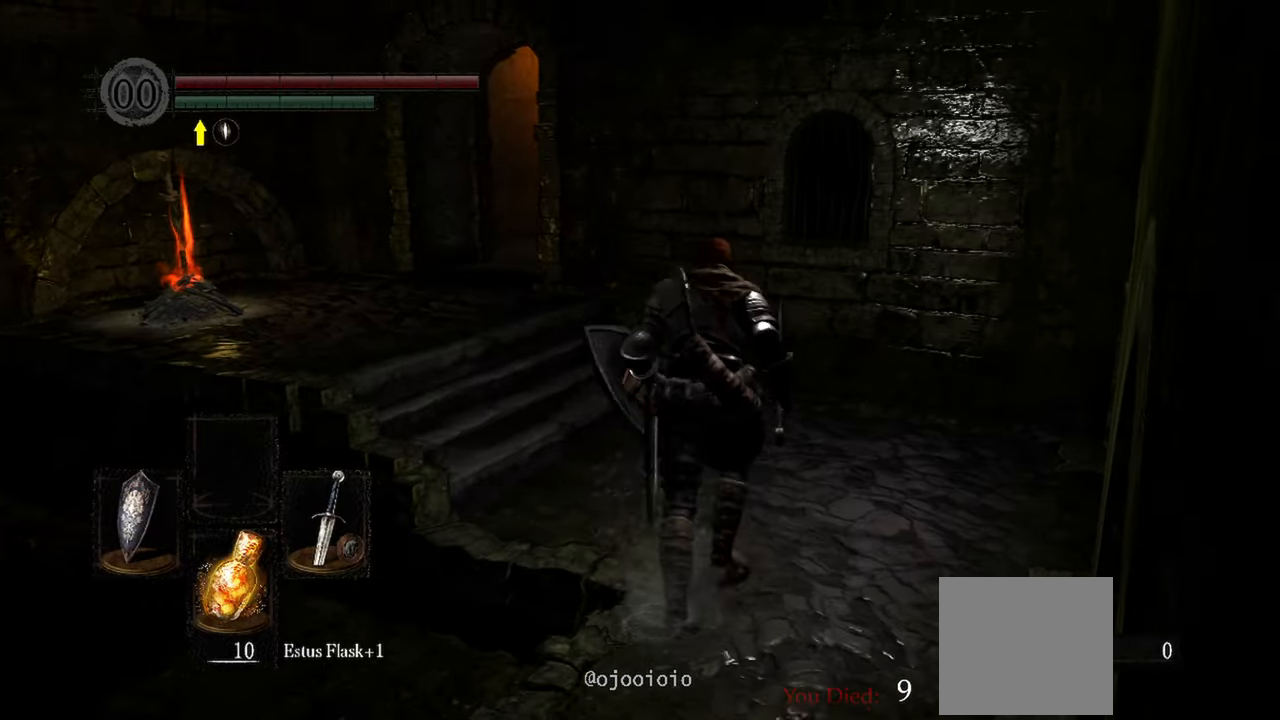
{"buttons": [], "left_stick": "up-left", "right_stick": "down-right", "events": [[117, "left_stick", "up-left"], [500, "right_stick", "down-right"]]}
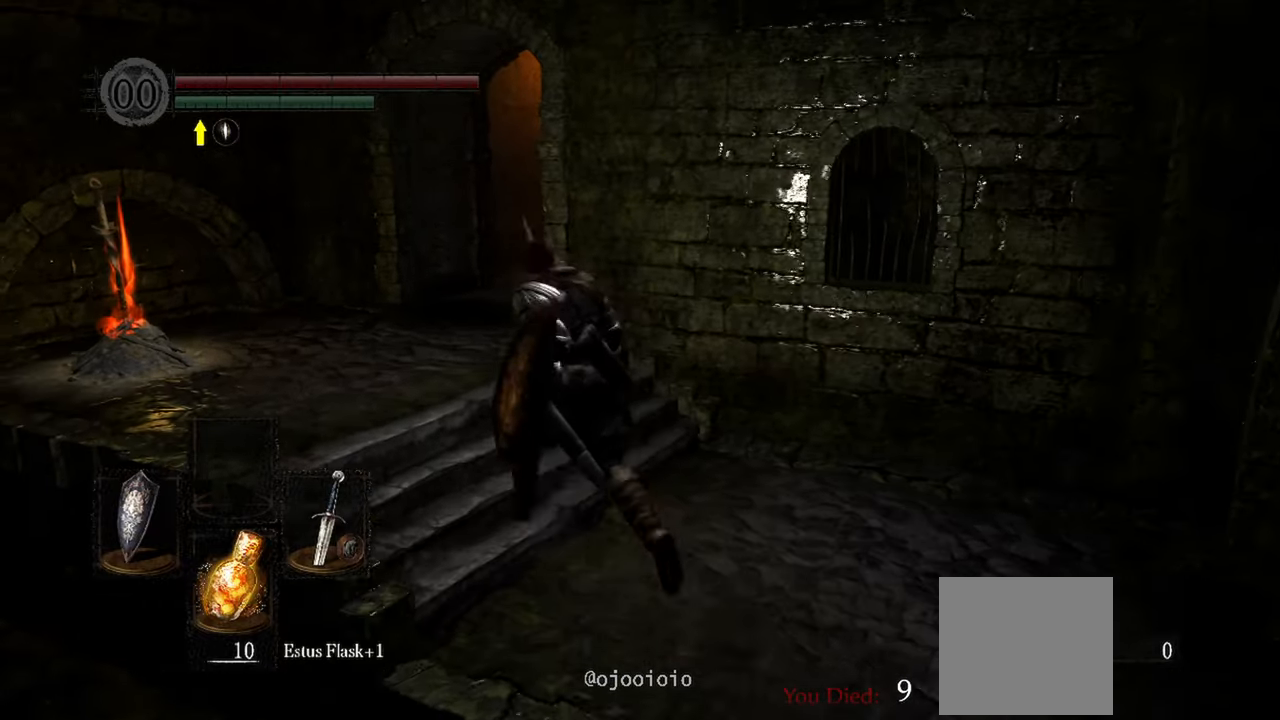
{"buttons": [], "left_stick": "up-left", "right_stick": "right", "events": [[283, "right_stick", "right"]]}
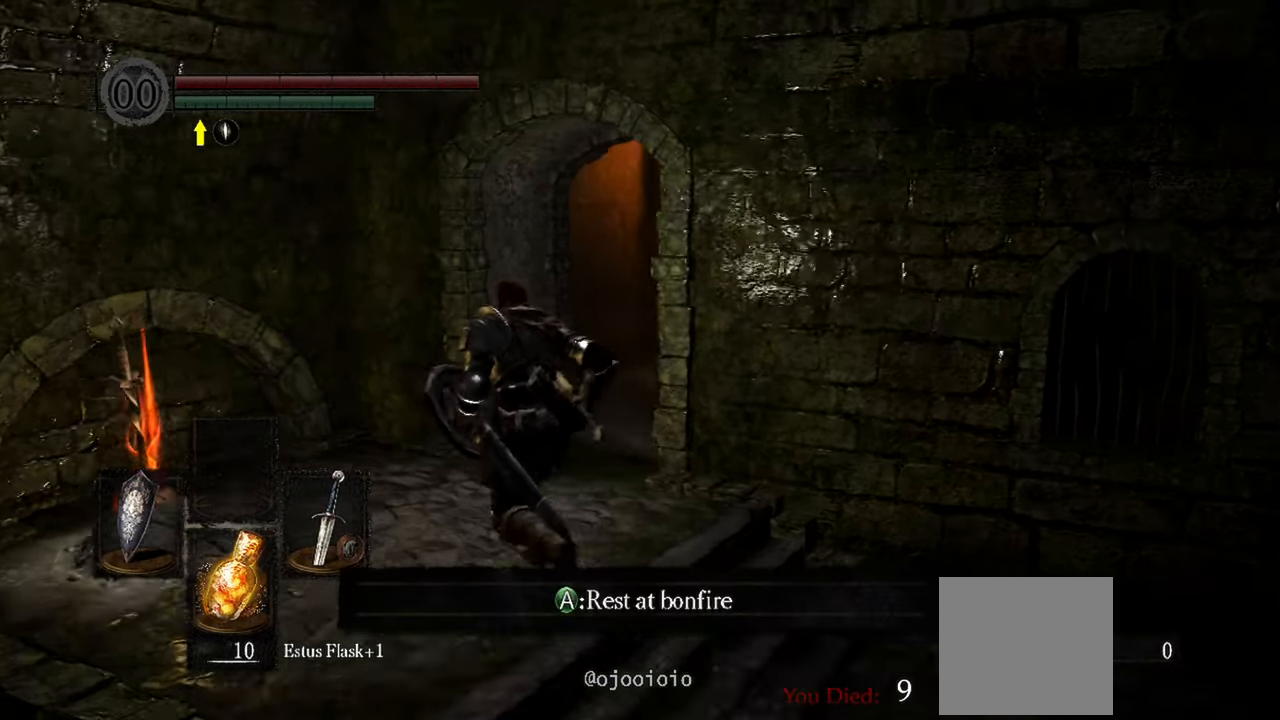
{"buttons": [], "left_stick": "up", "right_stick": "right", "events": [[17, "left_stick", "up"]]}
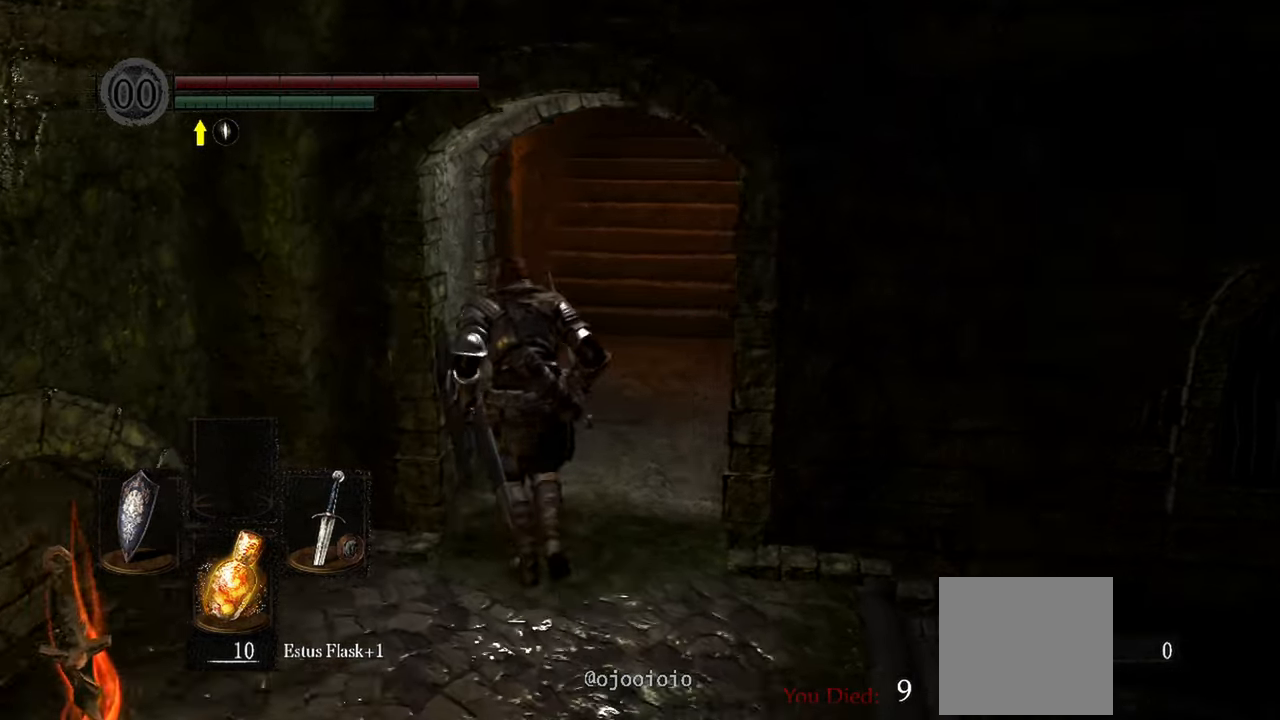
{"buttons": [], "left_stick": "up", "right_stick": "up", "events": [[133, "right_stick", "up-right"], [417, "right_stick", "up"]]}
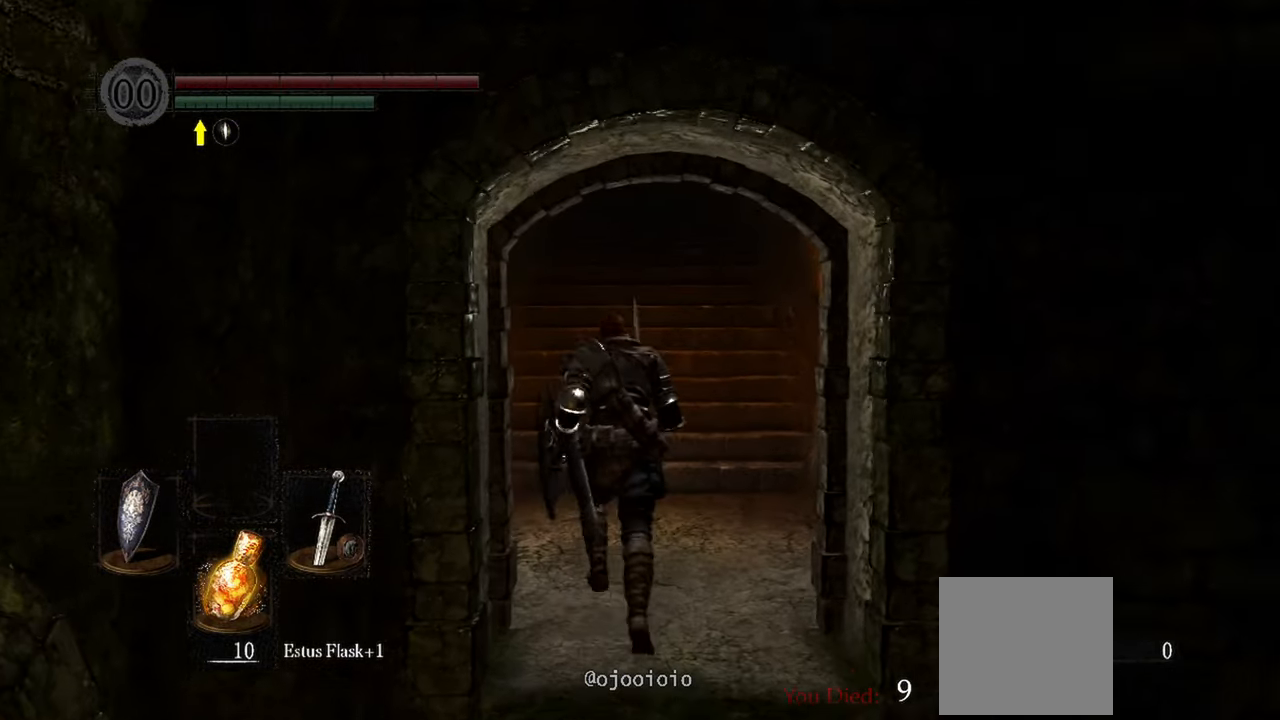
{"buttons": [], "left_stick": "center", "right_stick": "up", "events": [[67, "left_stick", "center"]]}
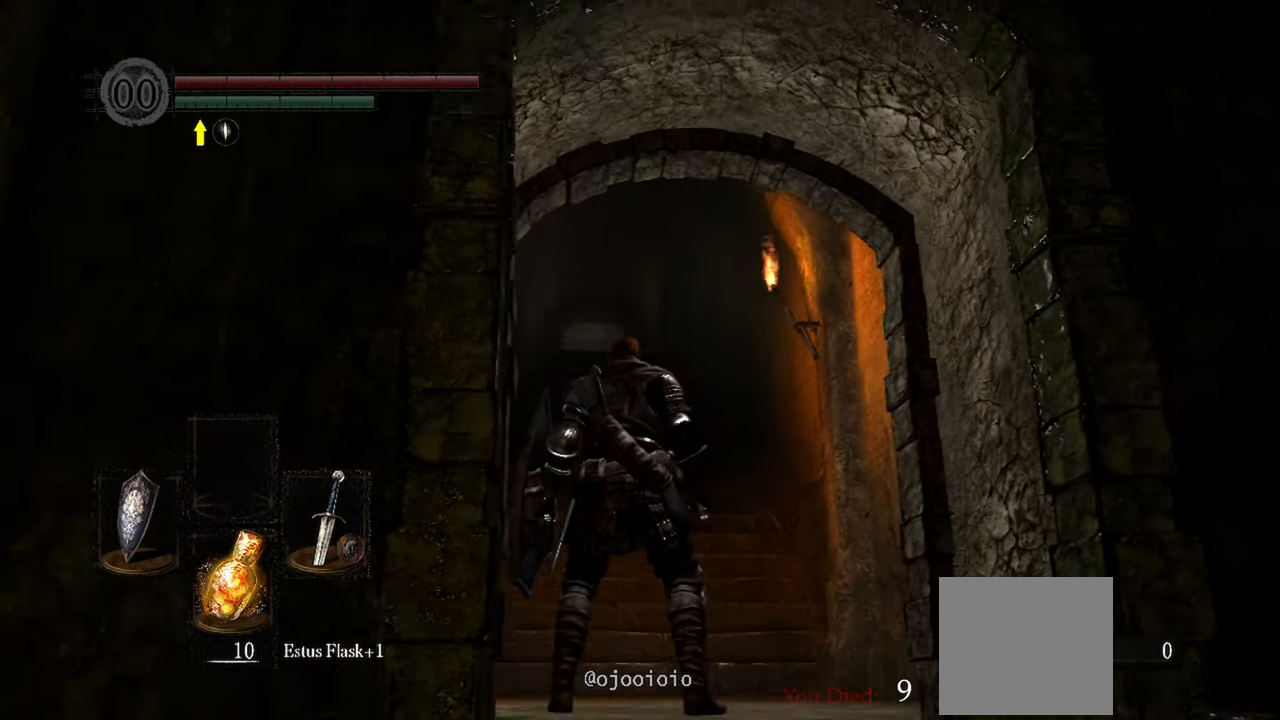
{"buttons": [], "left_stick": "center", "right_stick": "center", "events": [[83, "right_stick", "center"]]}
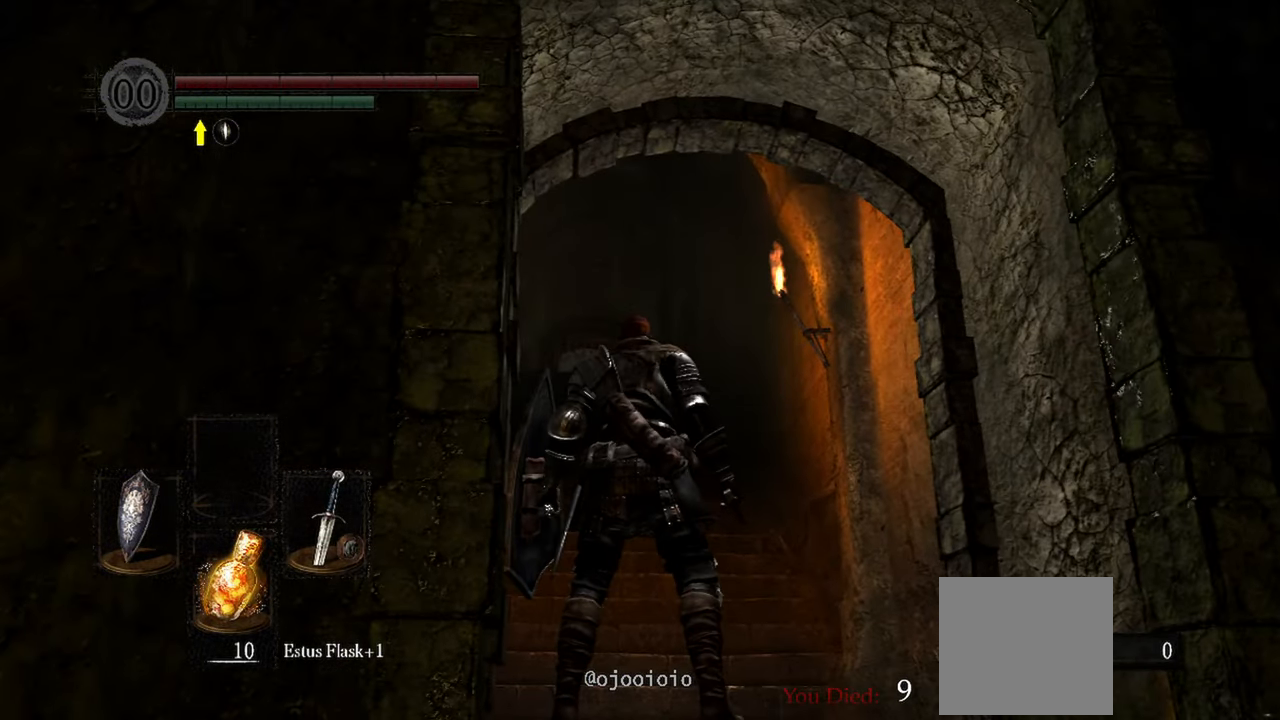
{"buttons": [], "left_stick": "center", "right_stick": "center", "events": []}
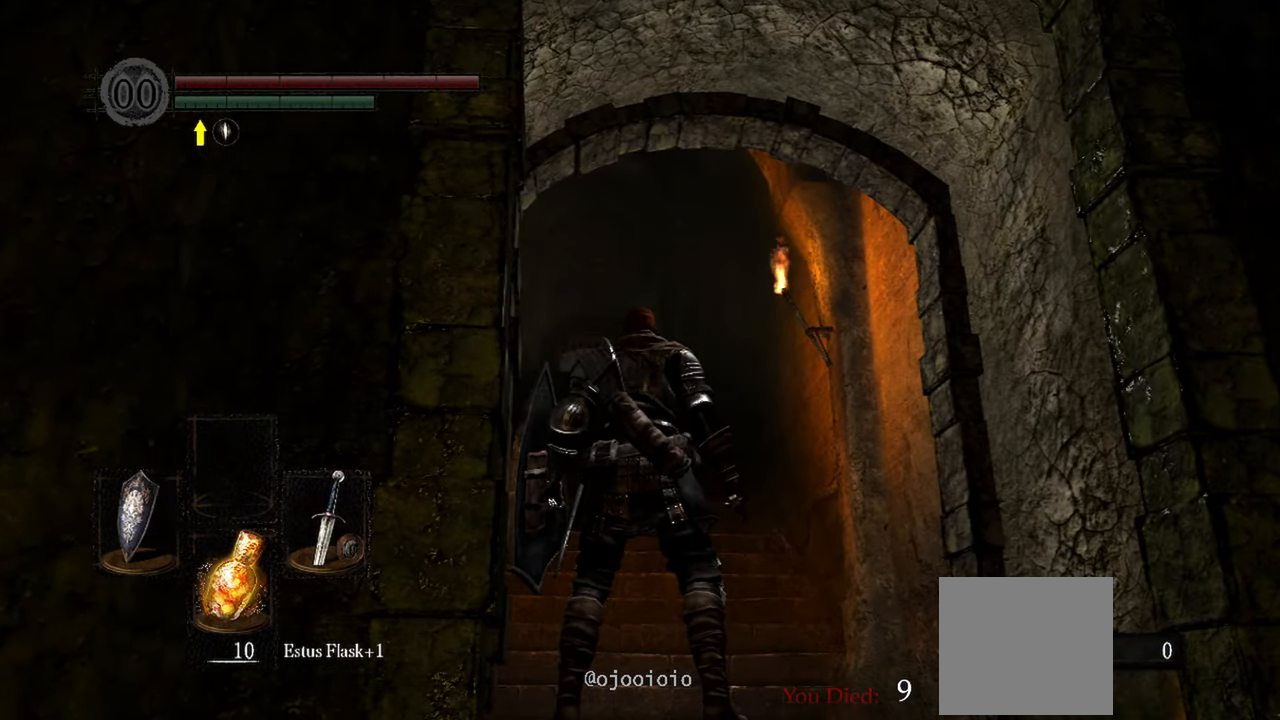
{"buttons": [], "left_stick": "right", "right_stick": "down-right", "events": [[267, "right_stick", "down-right"], [367, "left_stick", "right"]]}
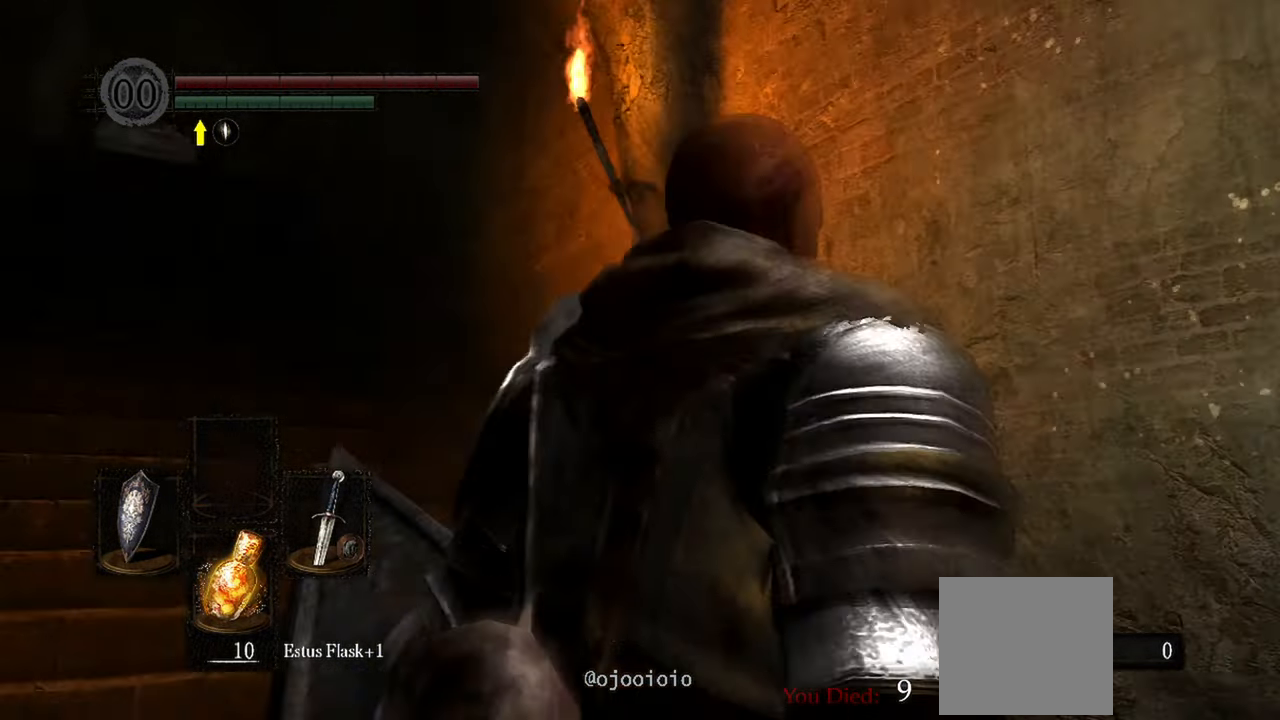
{"buttons": [], "left_stick": "up-right", "right_stick": "center", "events": [[183, "left_stick", "up-right"], [267, "right_stick", "center"]]}
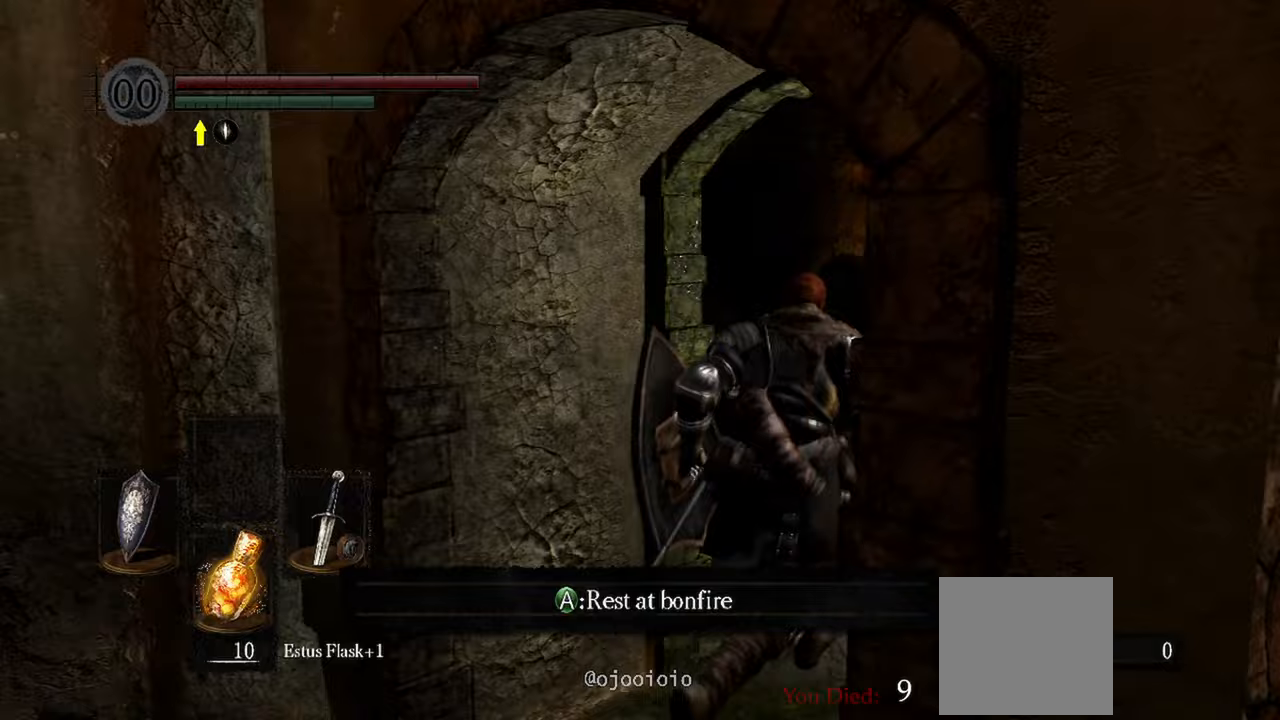
{"buttons": [], "left_stick": "up", "right_stick": "center", "events": [[183, "left_stick", "up"]]}
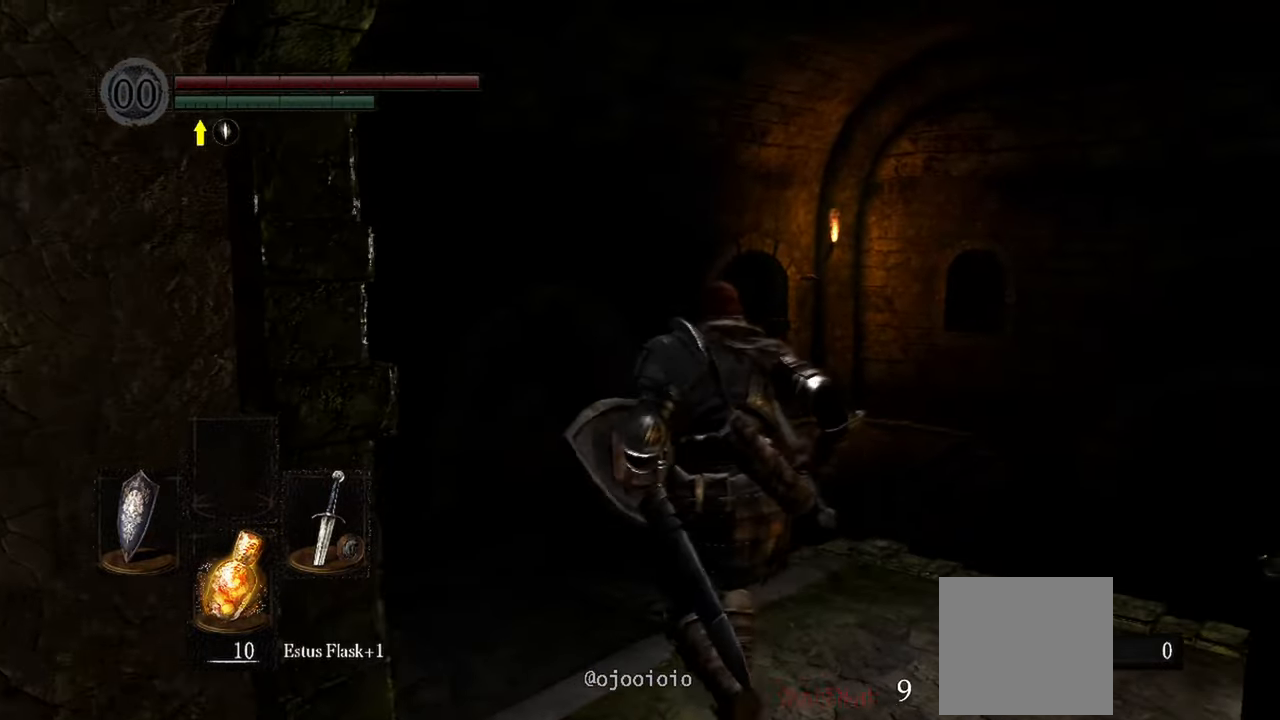
{"buttons": [], "left_stick": "center", "right_stick": "center", "events": [[400, "left_stick", "center"]]}
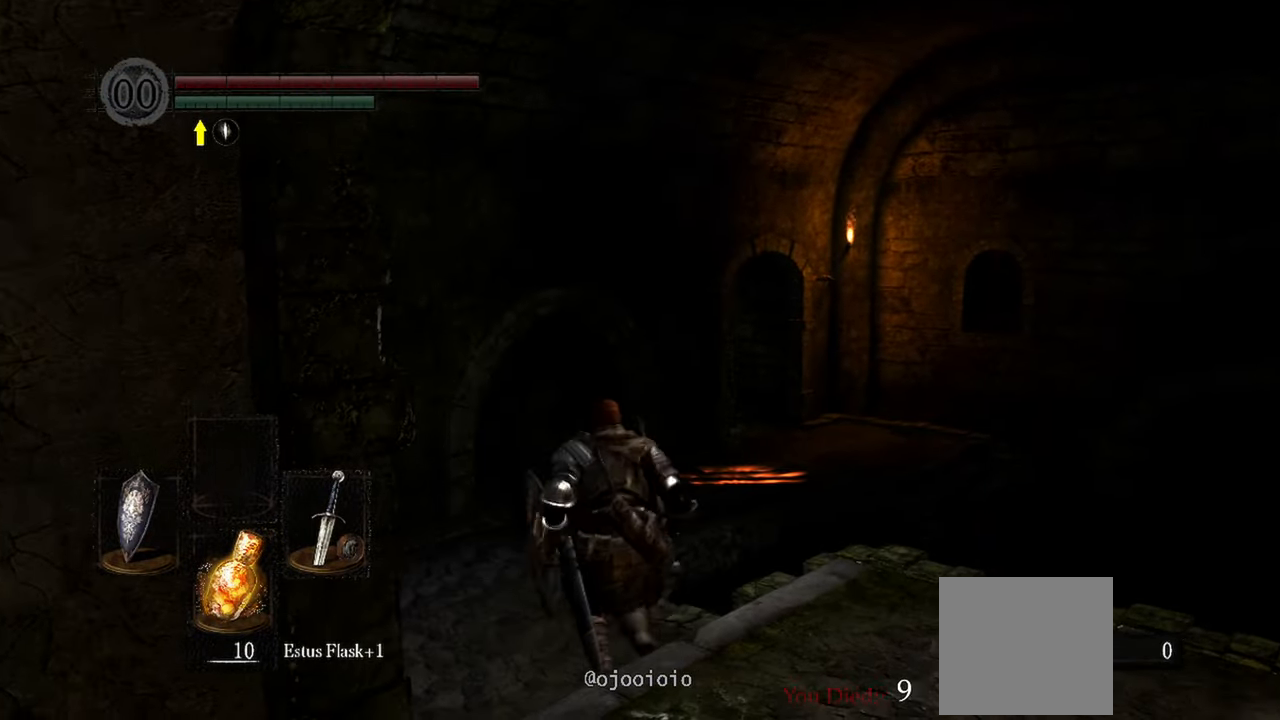
{"buttons": [], "left_stick": "center", "right_stick": "center", "events": []}
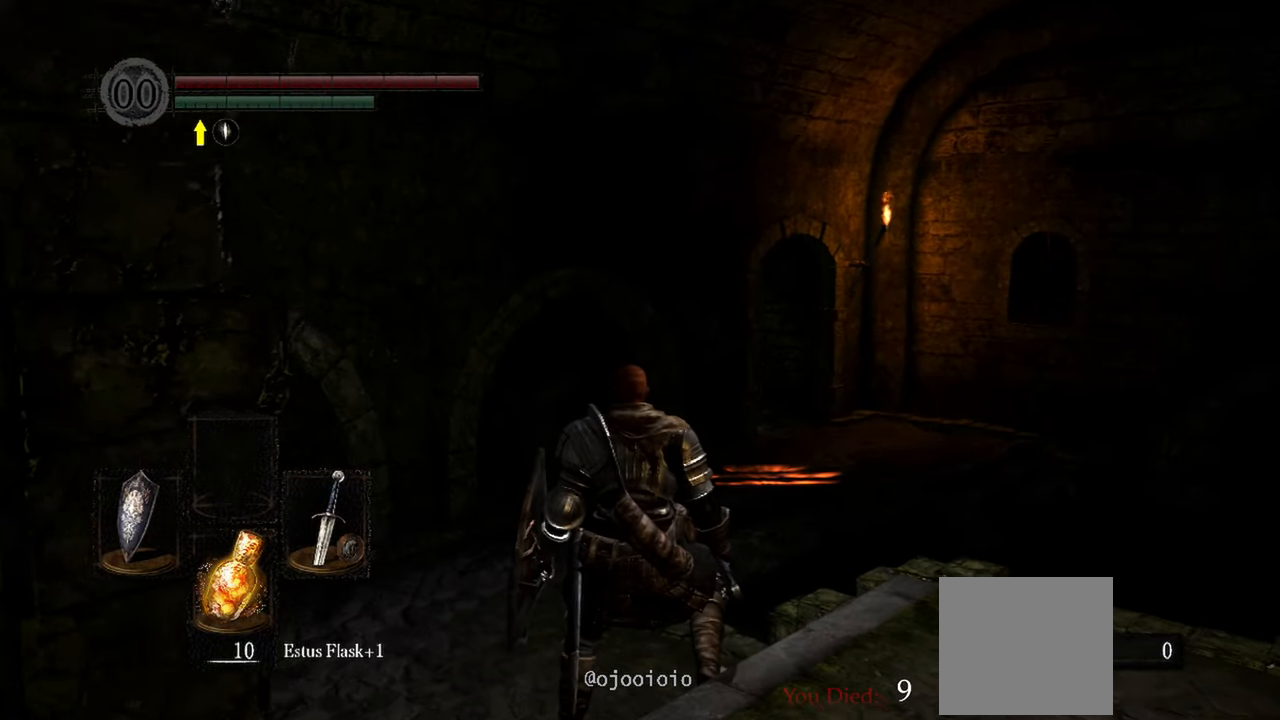
{"buttons": [], "left_stick": "down", "right_stick": "left", "events": [[200, "left_stick", "down"], [200, "right_stick", "left"]]}
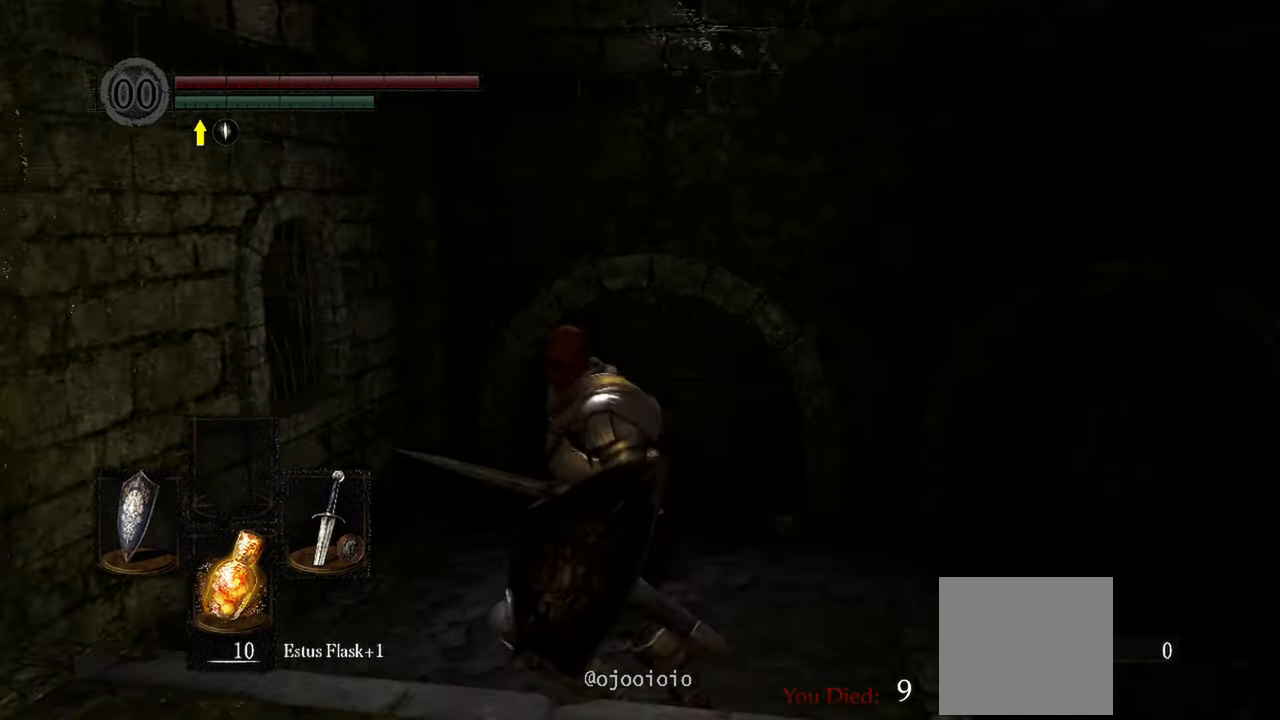
{"buttons": [], "left_stick": "left", "right_stick": "center", "events": [[100, "right_stick", "center"], [250, "left_stick", "down-left"], [483, "left_stick", "left"]]}
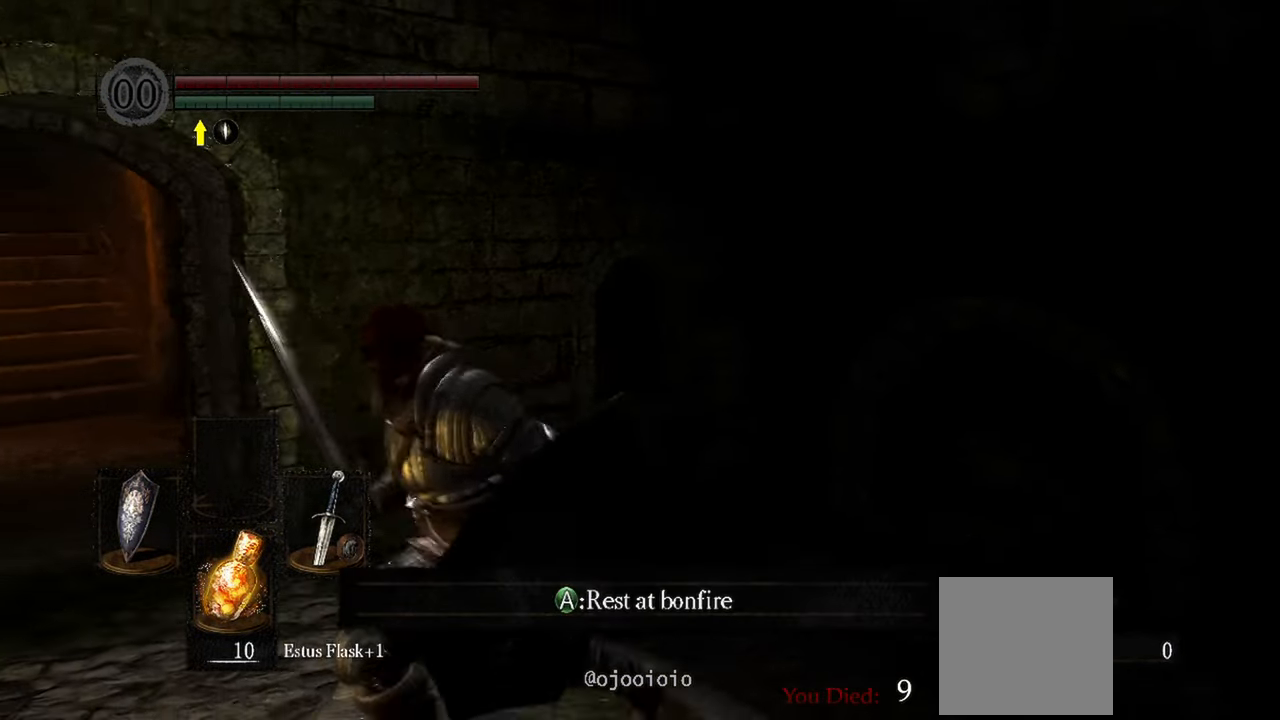
{"buttons": [], "left_stick": "up-left", "right_stick": "center", "events": [[167, "left_stick", "up-left"]]}
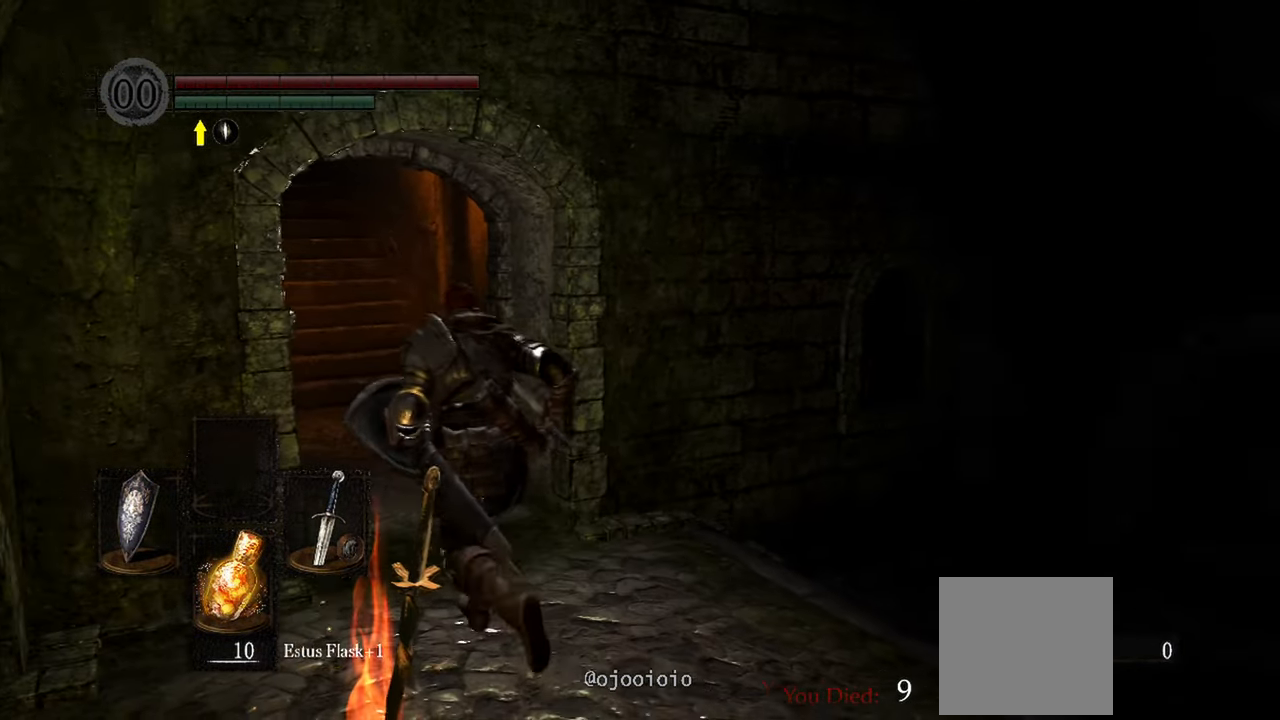
{"buttons": [], "left_stick": "up", "right_stick": "center", "events": [[383, "left_stick", "up"]]}
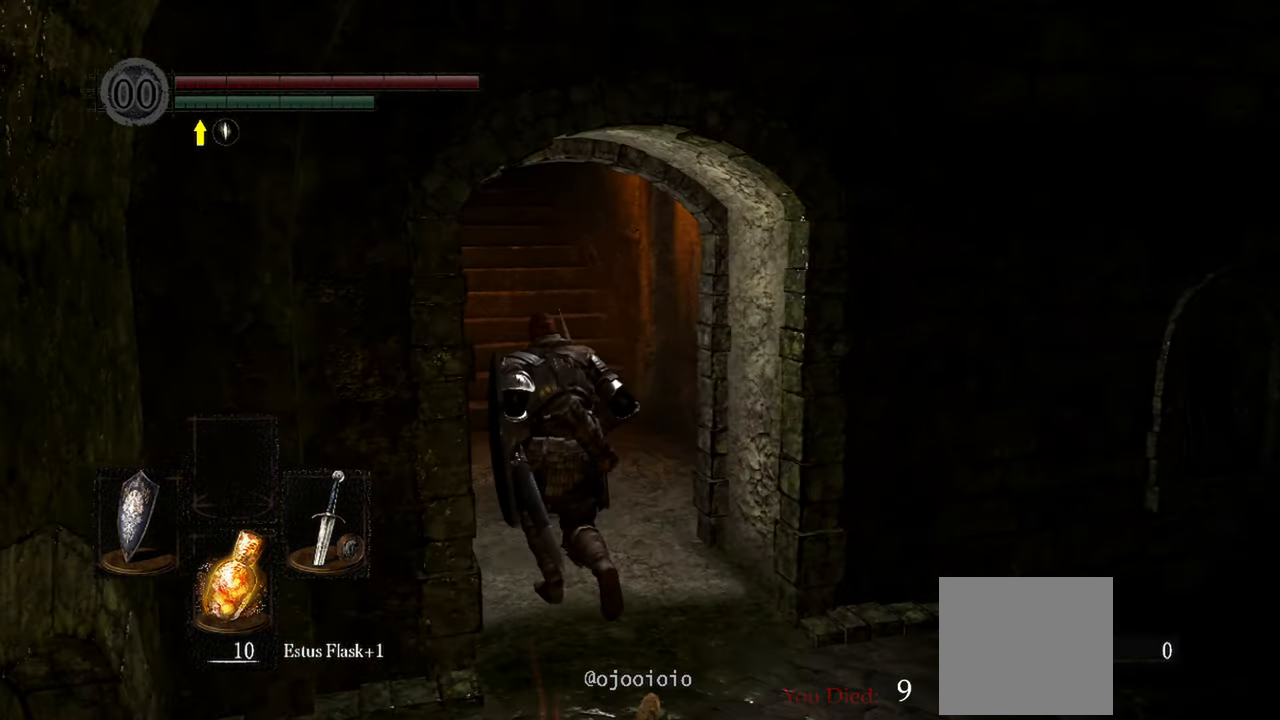
{"buttons": ["B"], "left_stick": "up", "right_stick": "center", "events": [[33, "B", "down"]]}
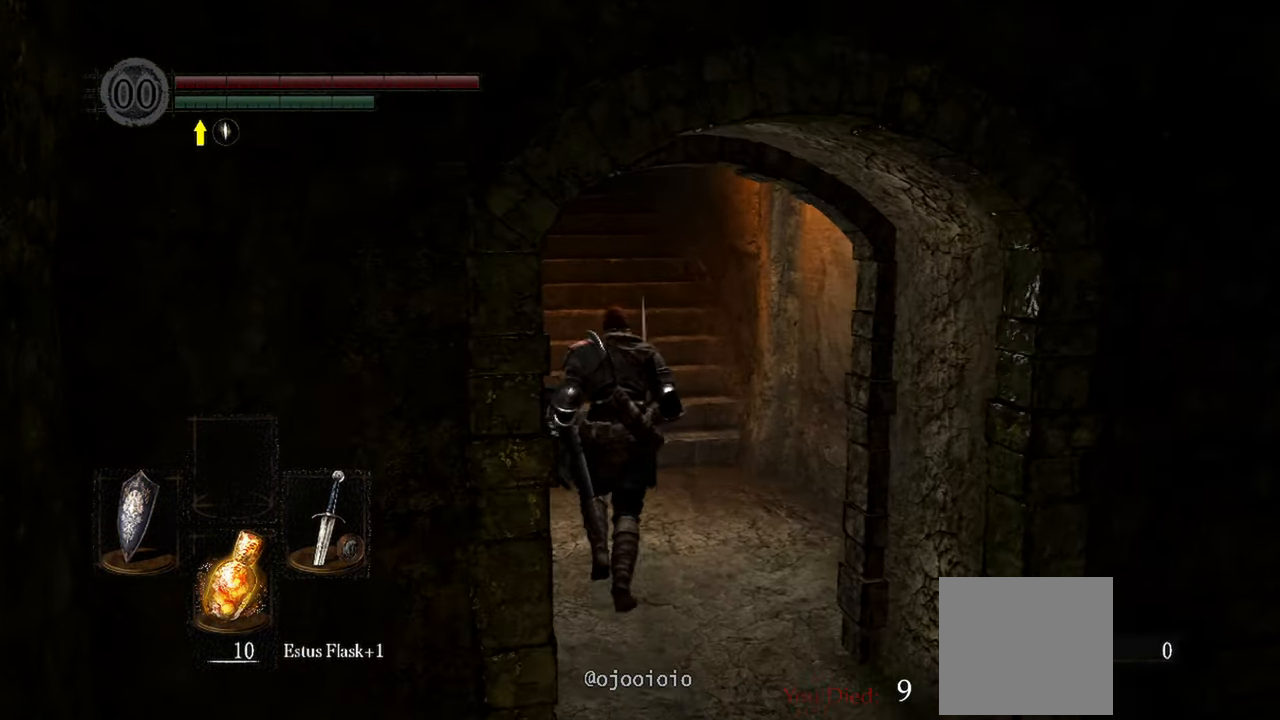
{"buttons": ["B"], "left_stick": "up", "right_stick": "center", "events": []}
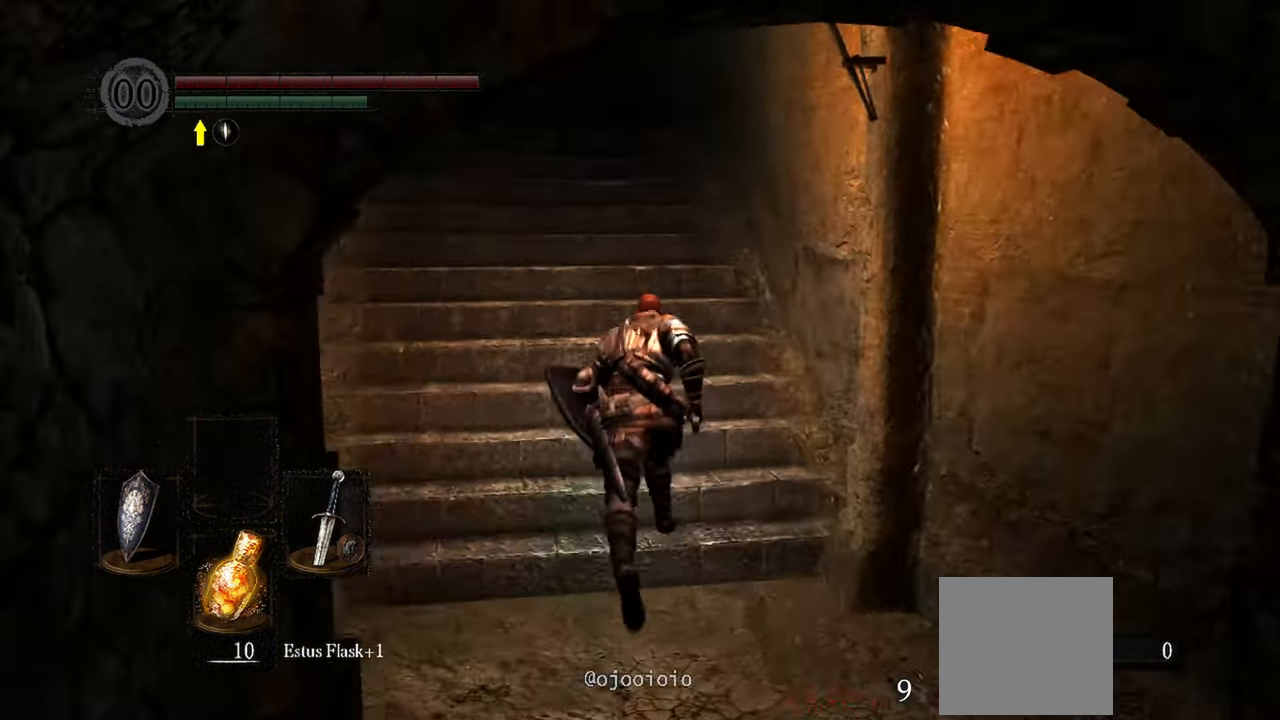
{"buttons": ["B"], "left_stick": "up", "right_stick": "center", "events": []}
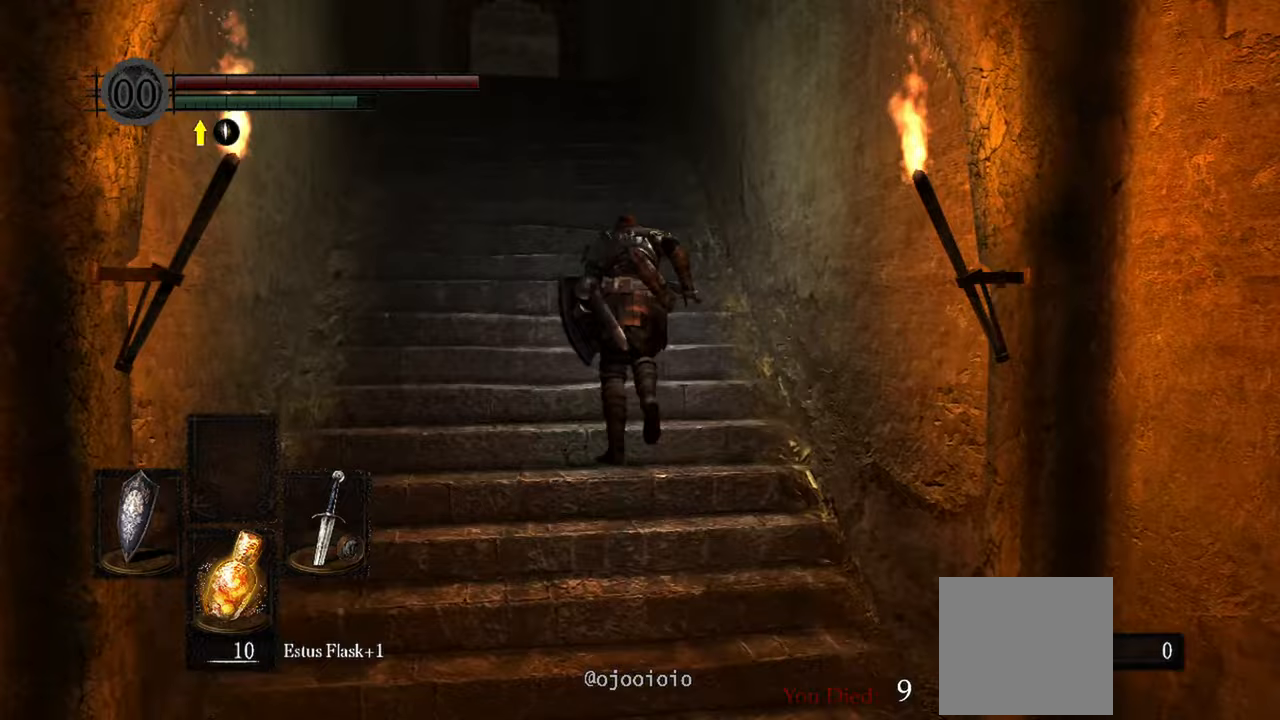
{"buttons": ["B"], "left_stick": "up", "right_stick": "center", "events": []}
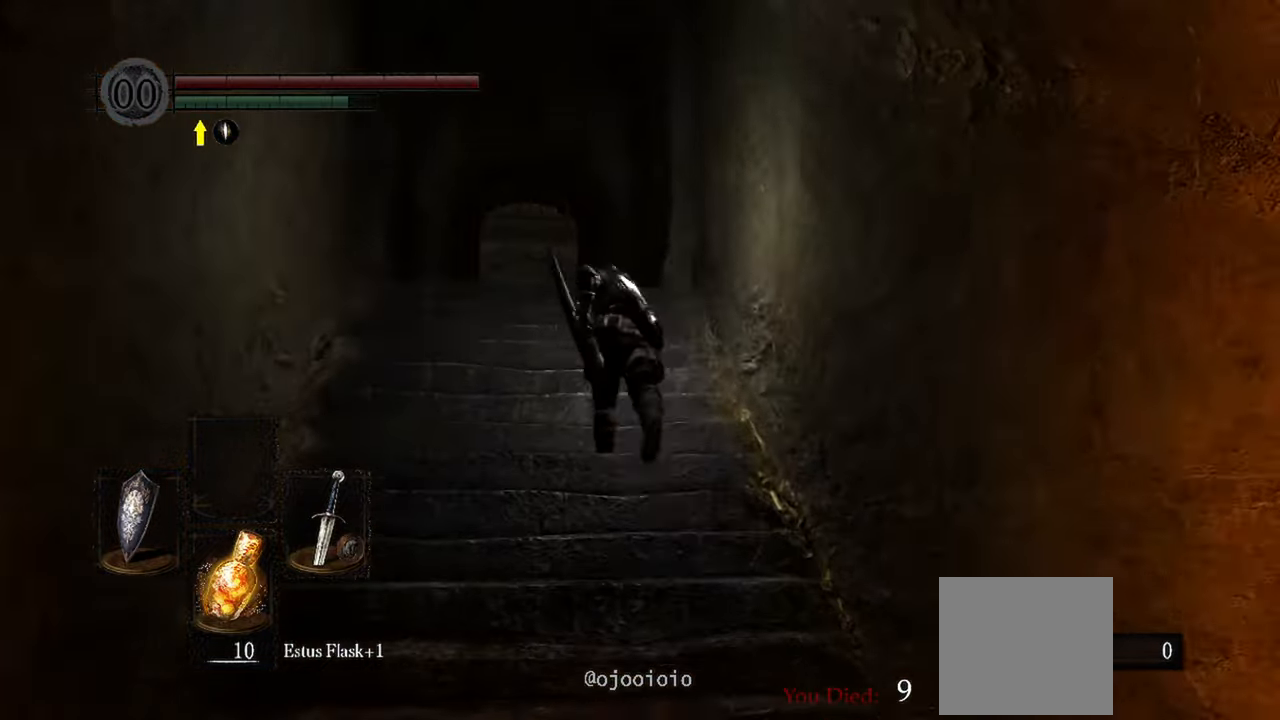
{"buttons": ["B"], "left_stick": "up", "right_stick": "down-right", "events": [[83, "right_stick", "down"], [317, "right_stick", "down-right"]]}
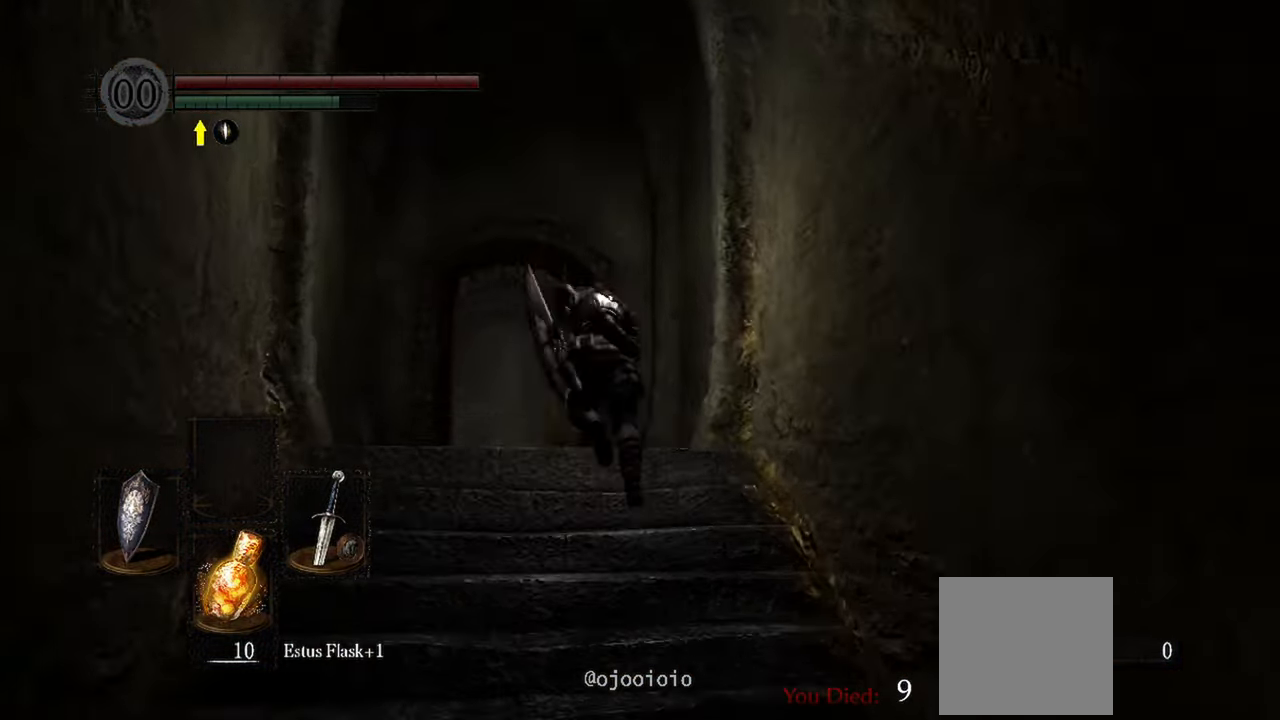
{"buttons": [], "left_stick": "up", "right_stick": "down-right", "events": [[450, "B", "up"]]}
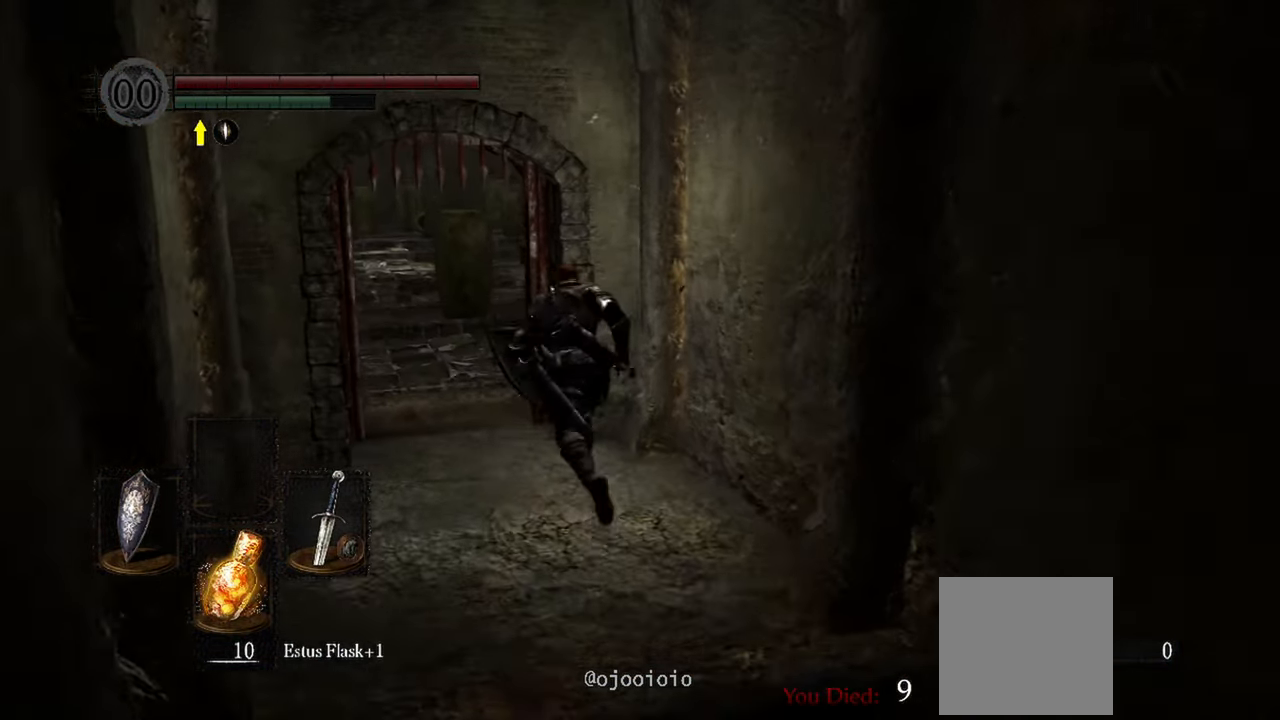
{"buttons": [], "left_stick": "up", "right_stick": "right", "events": [[117, "right_stick", "right"]]}
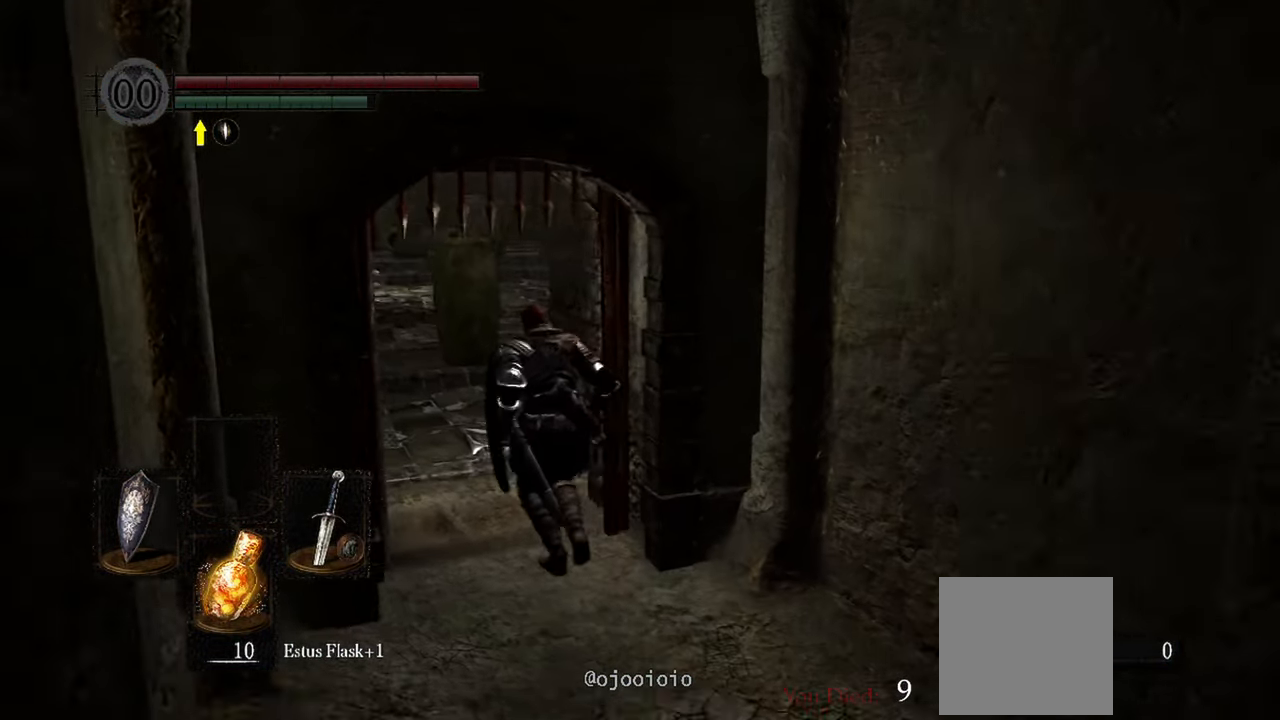
{"buttons": ["B"], "left_stick": "up", "right_stick": "right", "events": [[467, "B", "down"]]}
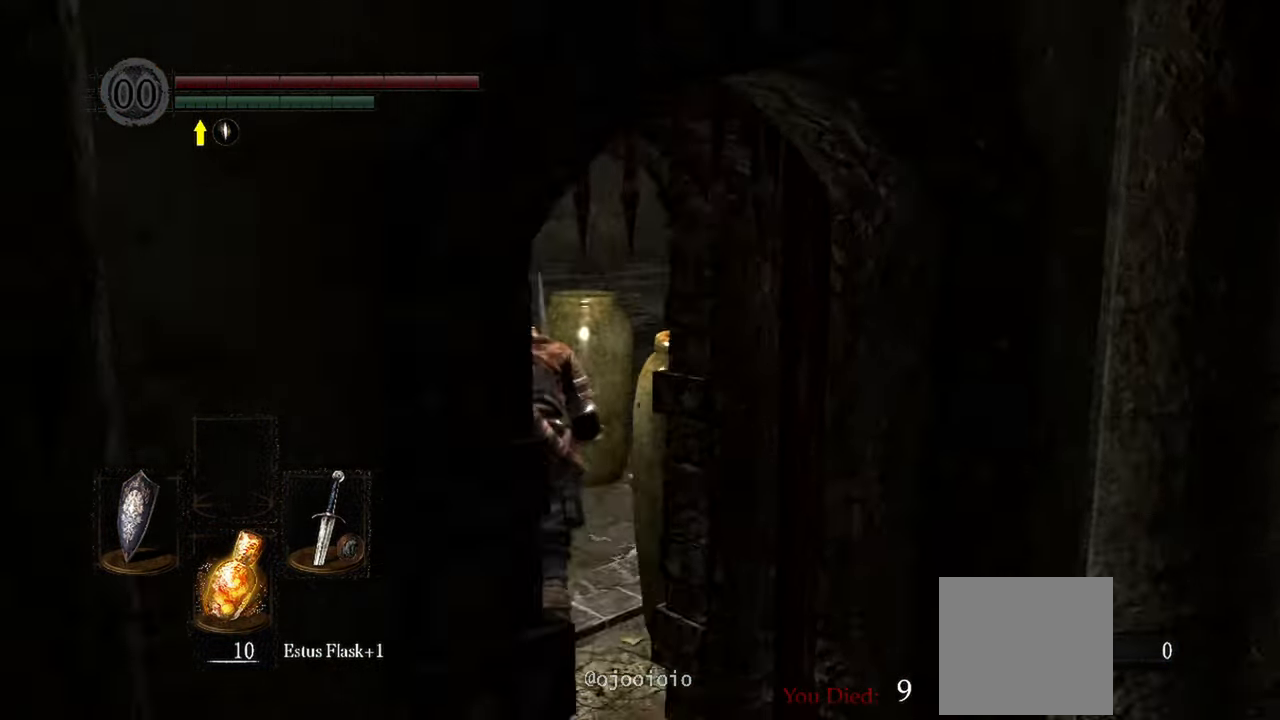
{"buttons": ["B"], "left_stick": "up", "right_stick": "right", "events": []}
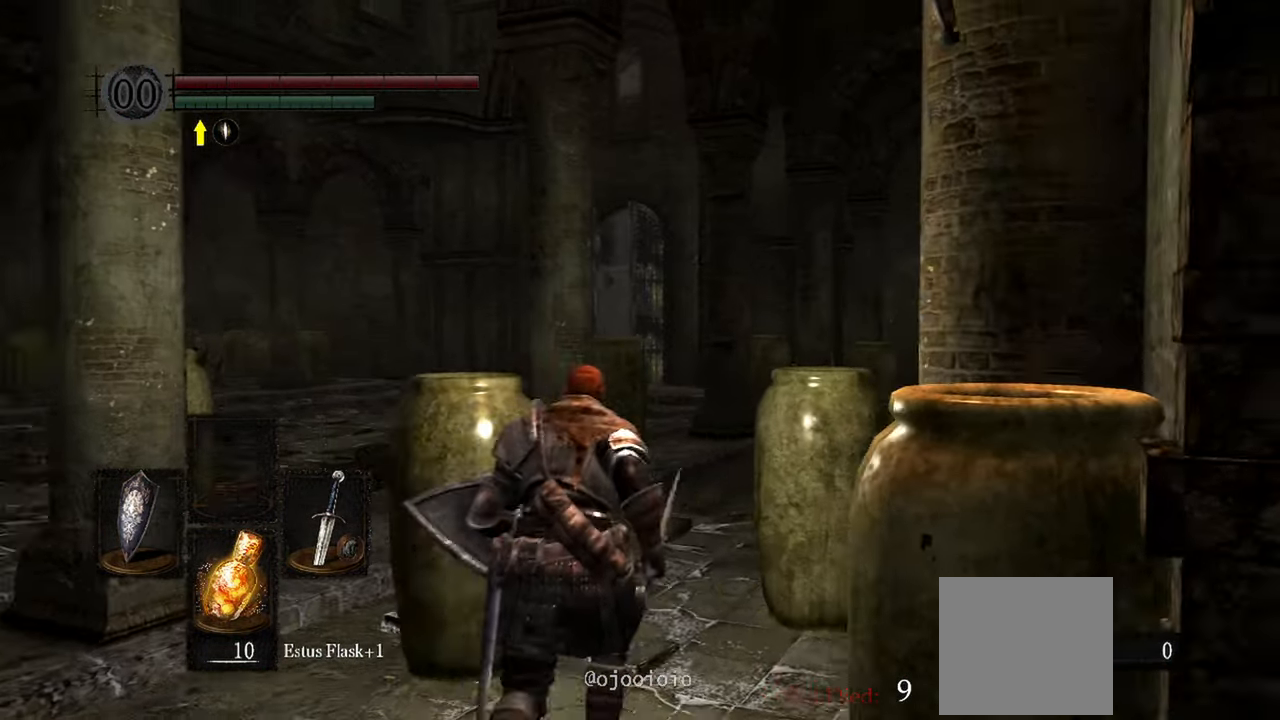
{"buttons": ["B"], "left_stick": "up", "right_stick": "center", "events": [[167, "right_stick", "center"]]}
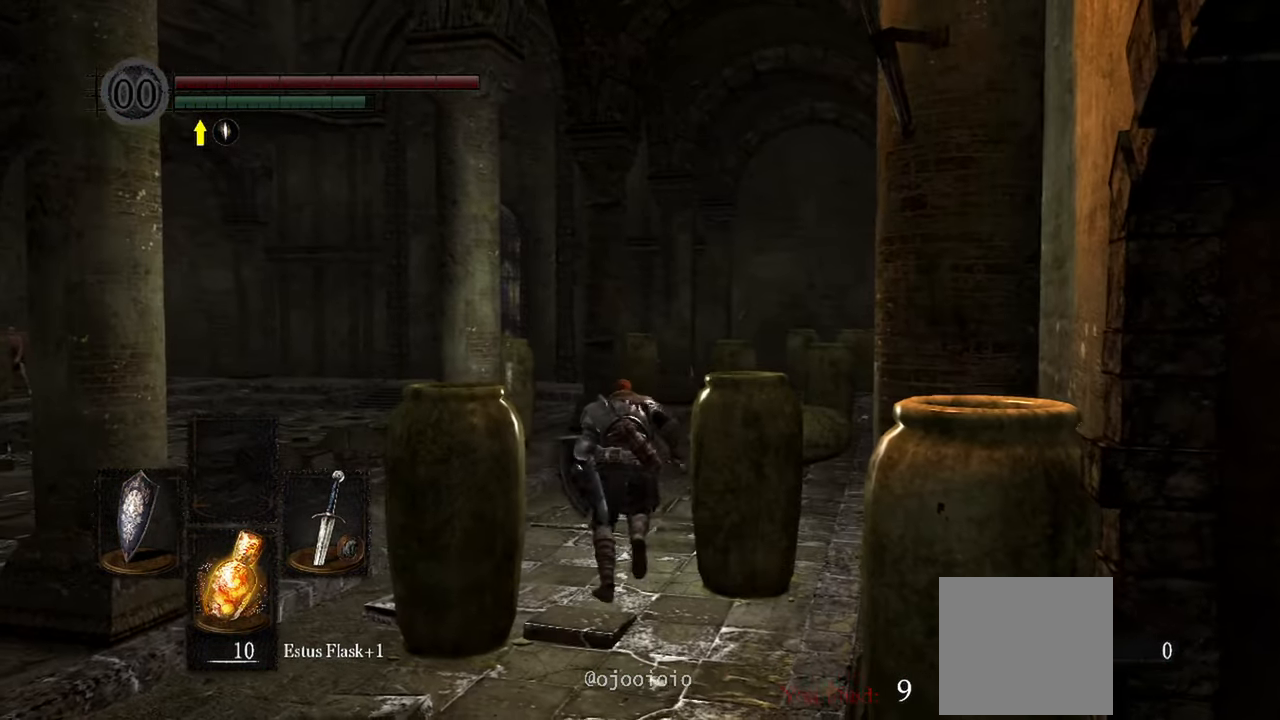
{"buttons": ["B"], "left_stick": "up", "right_stick": "down", "events": [[333, "right_stick", "down"]]}
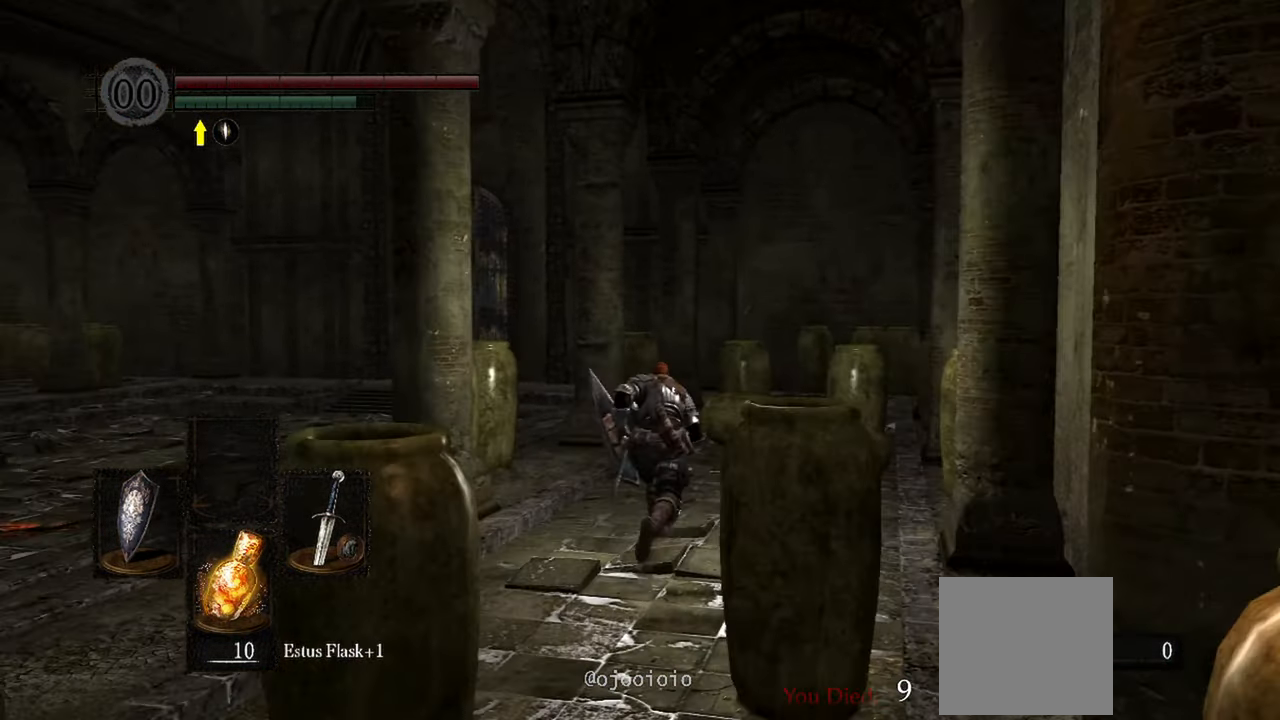
{"buttons": ["B"], "left_stick": "up", "right_stick": "down", "events": []}
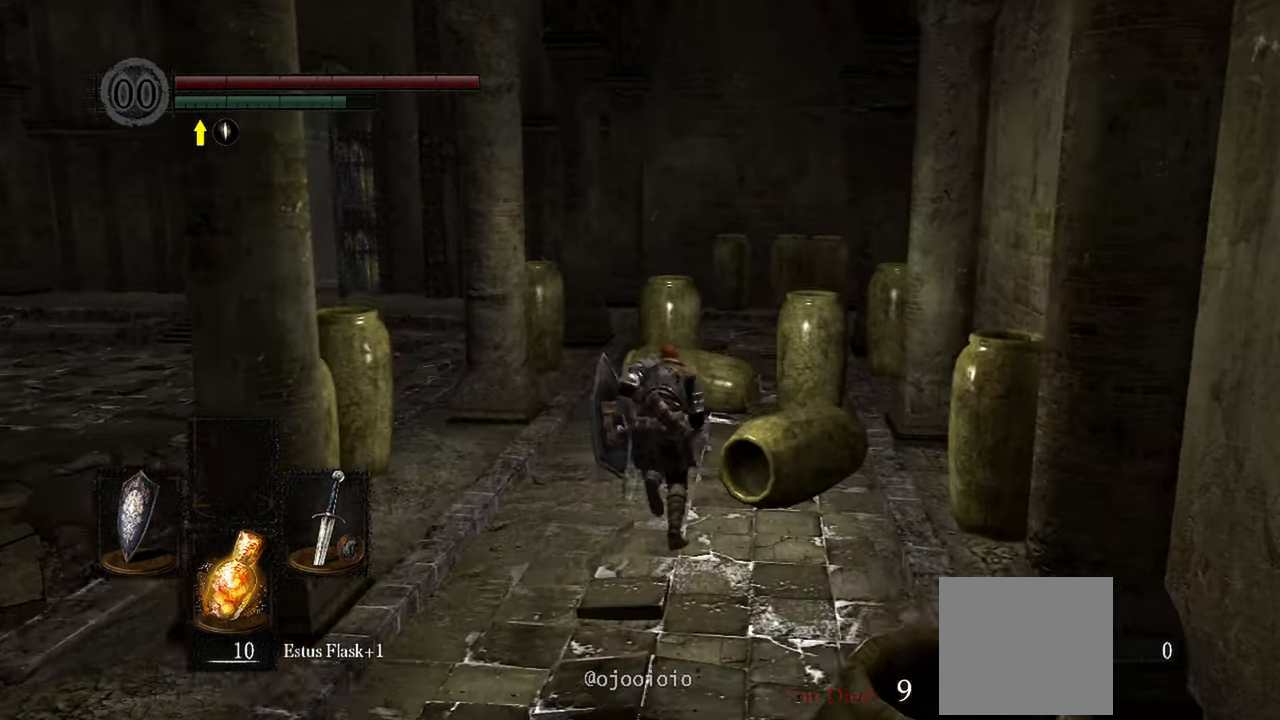
{"buttons": [], "left_stick": "up", "right_stick": "center", "events": [[117, "L2", "down"], [167, "B", "up"], [183, "L2", "up"], [200, "right_stick", "center"]]}